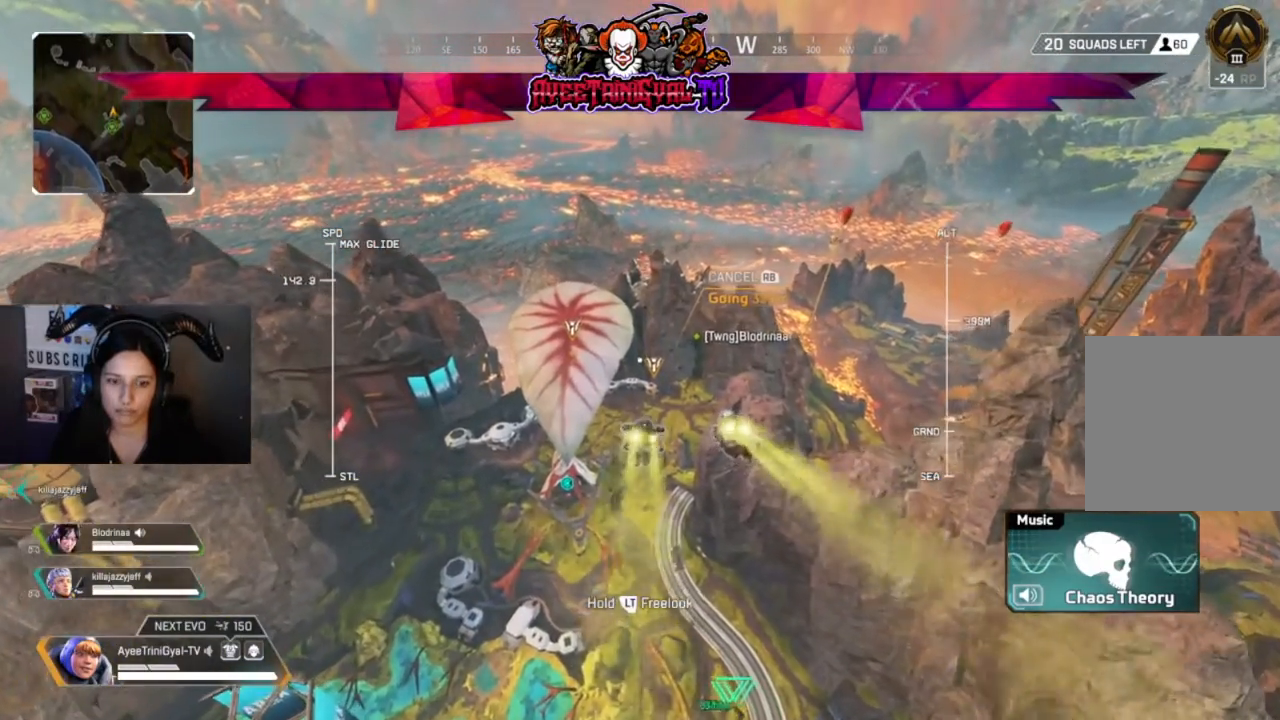
Gameplay with a controller (Xbox layout); each line is a JSON object with the inputs held at the frame after it (dt_ms = milliseconds from this image to that frame). "events" lists button and stick changes between this image and that frame as [ms after this image, input, new state], when the widget could be followed in between.
{"dt_ms": 500, "buttons": [], "left_stick": "up", "right_stick": "center", "events": []}
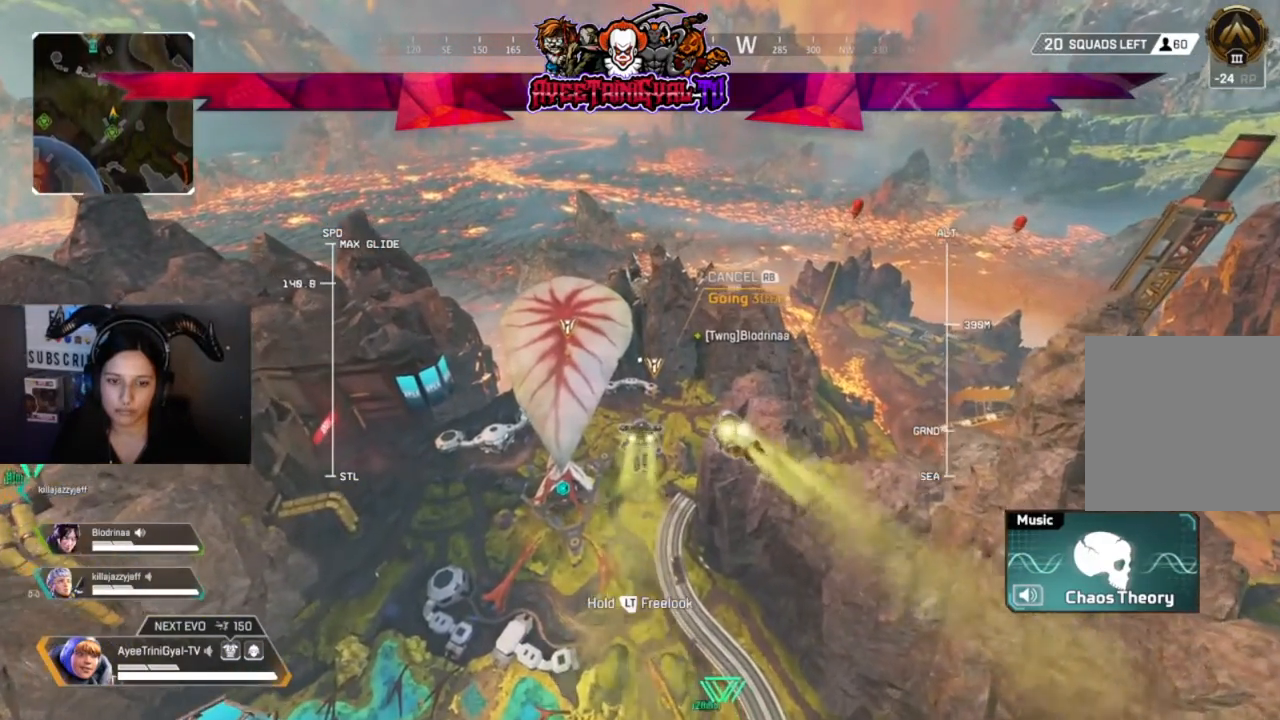
{"dt_ms": 500, "buttons": [], "left_stick": "up", "right_stick": "center", "events": []}
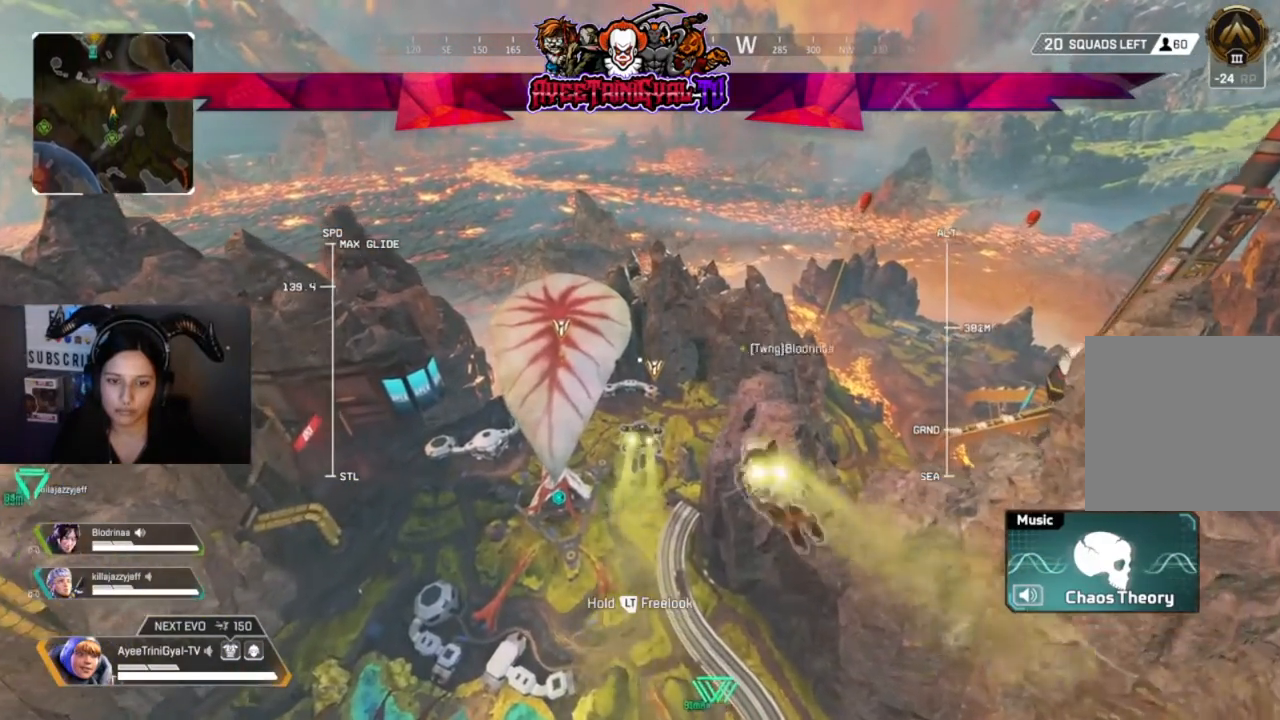
{"dt_ms": 500, "buttons": [], "left_stick": "up", "right_stick": "center", "events": []}
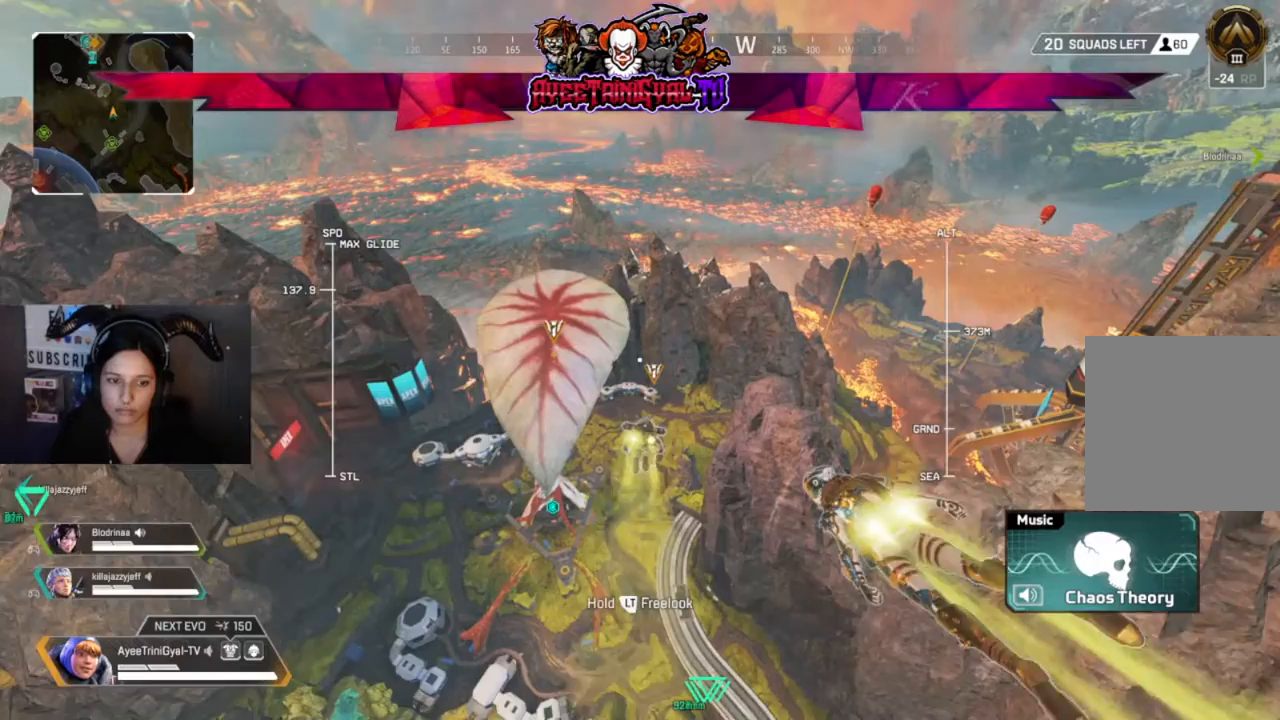
{"dt_ms": 500, "buttons": [], "left_stick": "up", "right_stick": "center", "events": []}
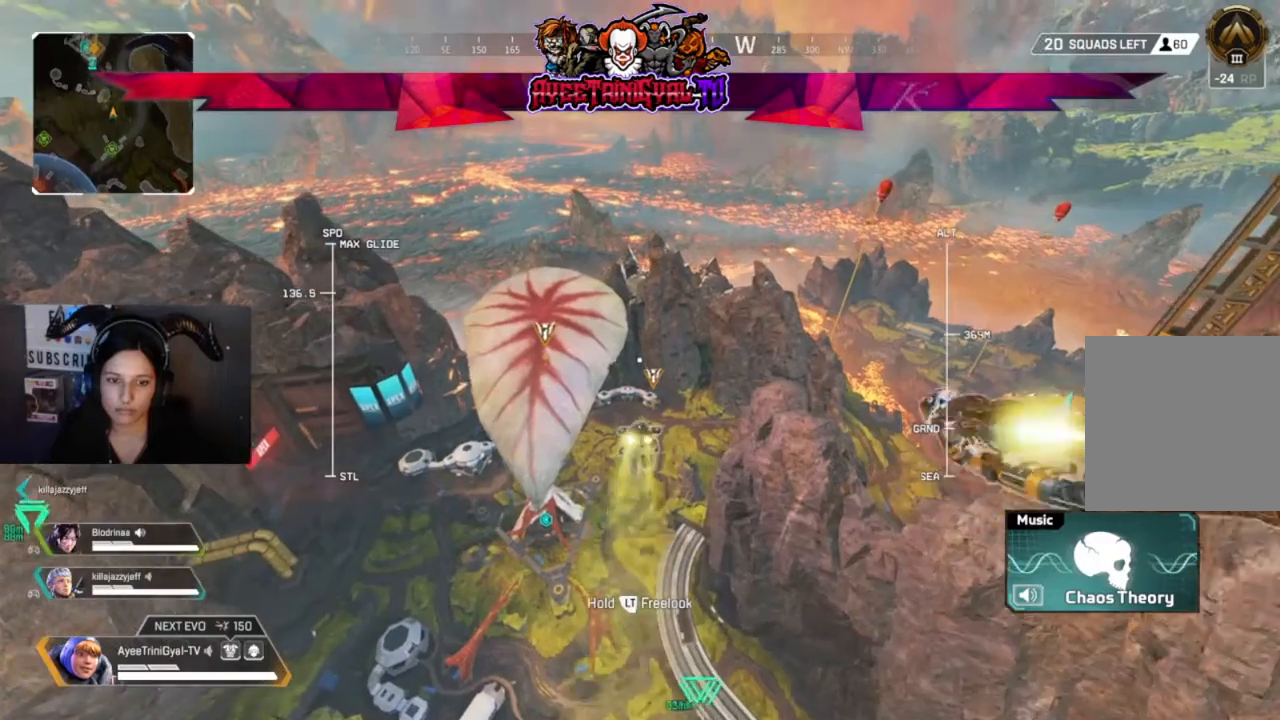
{"dt_ms": 500, "buttons": [], "left_stick": "up", "right_stick": "center", "events": []}
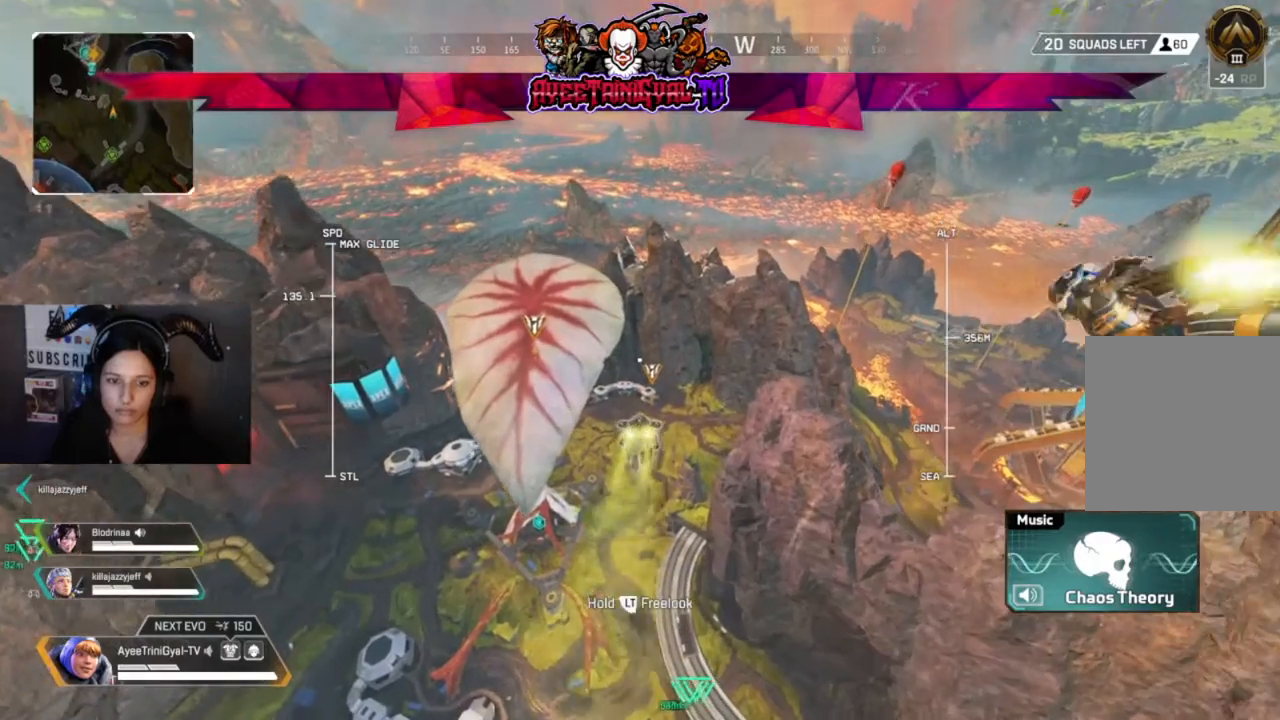
{"dt_ms": 500, "buttons": [], "left_stick": "up", "right_stick": "center", "events": []}
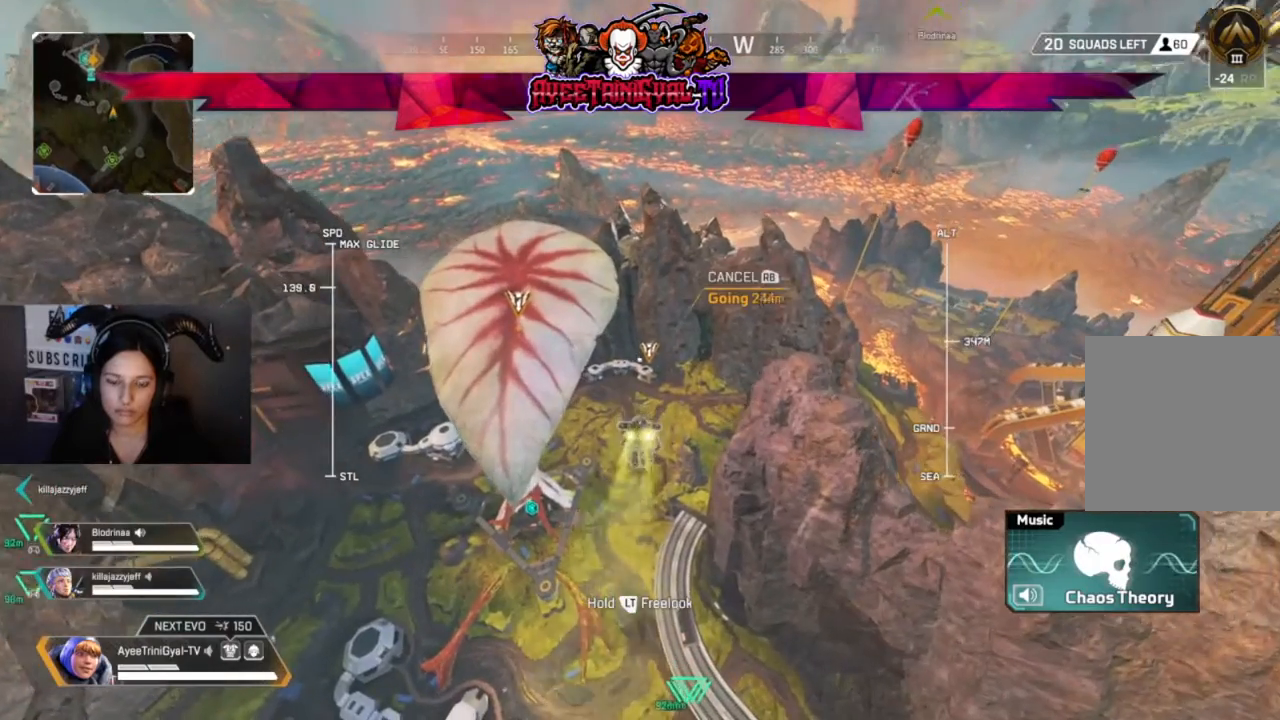
{"dt_ms": 500, "buttons": [], "left_stick": "up", "right_stick": "center", "events": []}
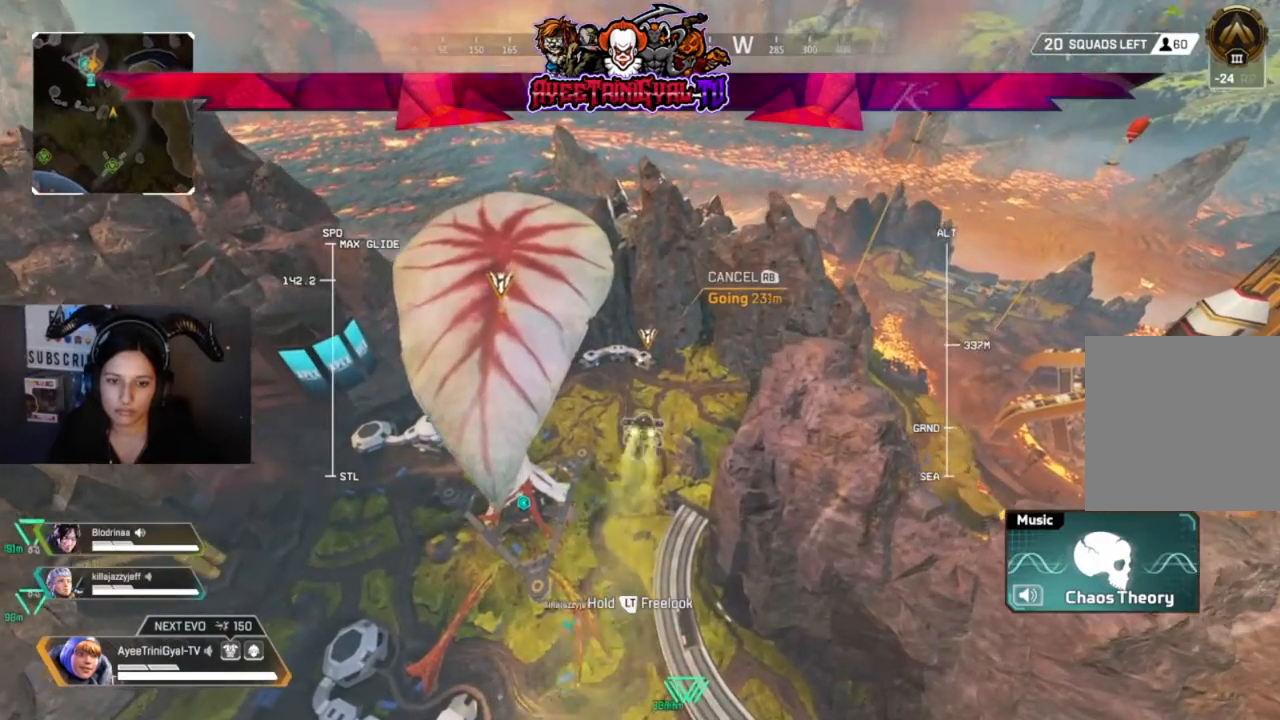
{"dt_ms": 500, "buttons": [], "left_stick": "up", "right_stick": "center", "events": []}
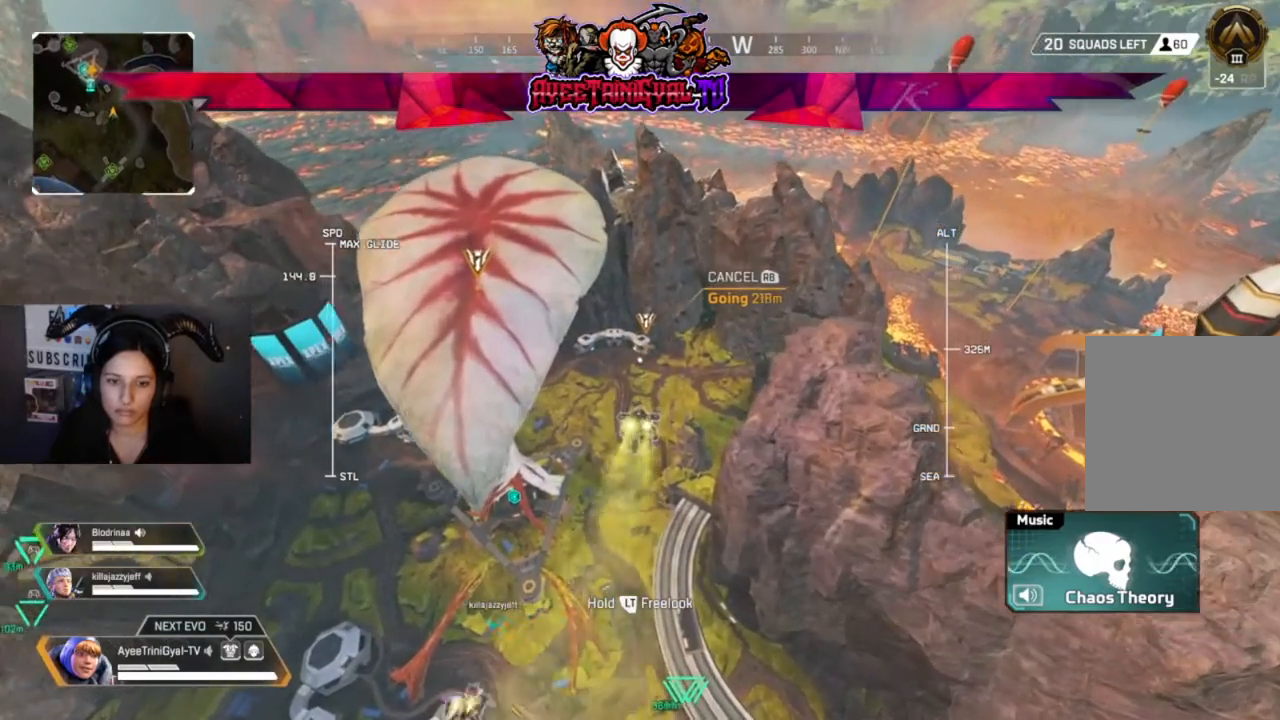
{"dt_ms": 500, "buttons": [], "left_stick": "up", "right_stick": "center", "events": []}
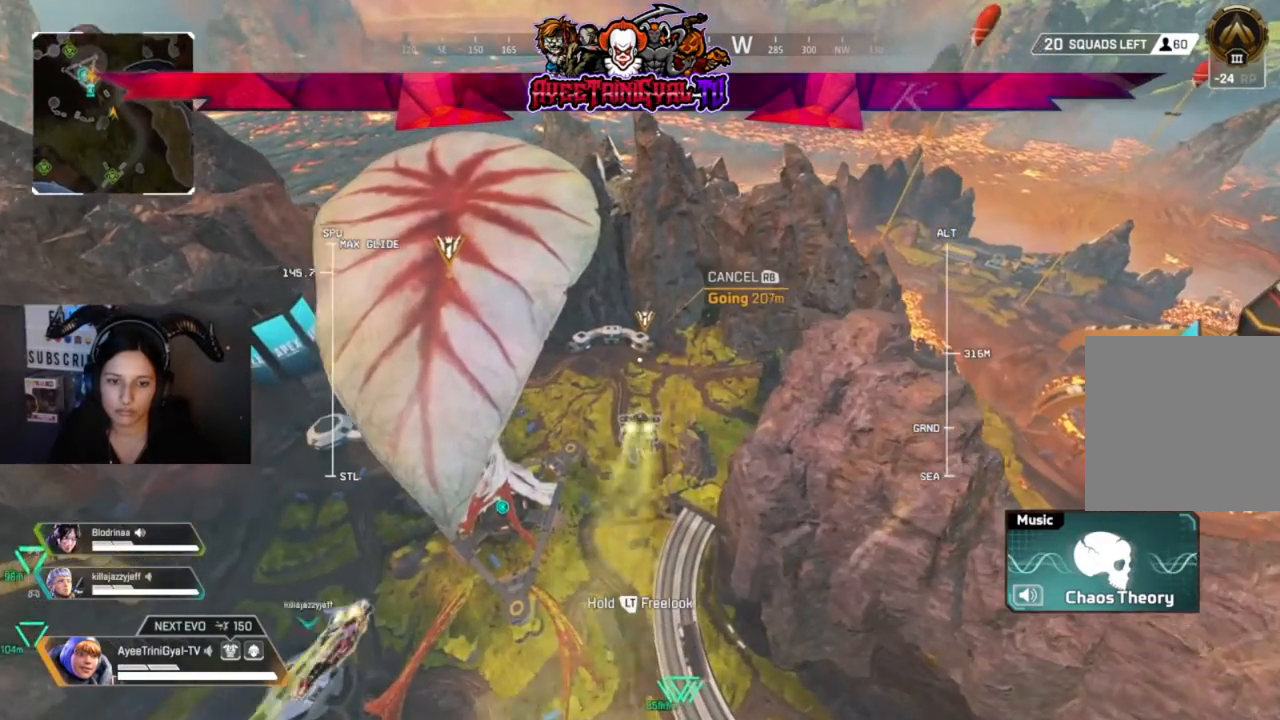
{"dt_ms": 500, "buttons": [], "left_stick": "up", "right_stick": "center", "events": []}
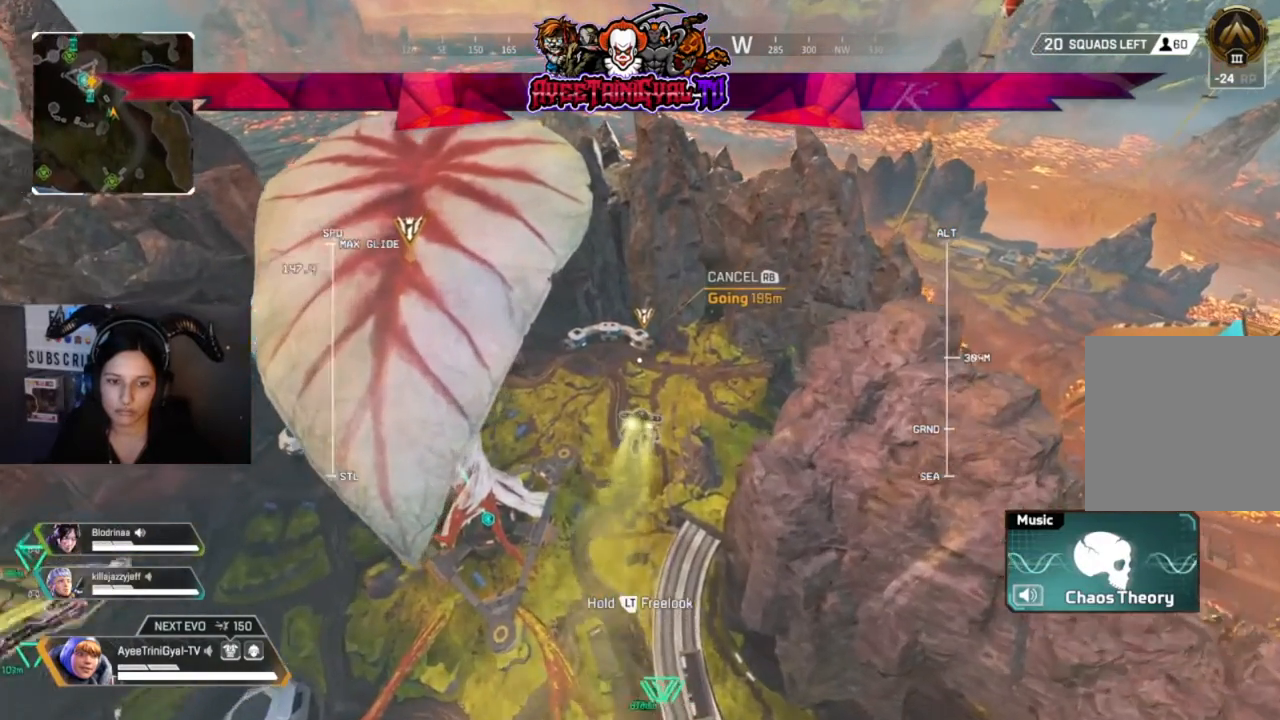
{"dt_ms": 500, "buttons": [], "left_stick": "up", "right_stick": "center", "events": []}
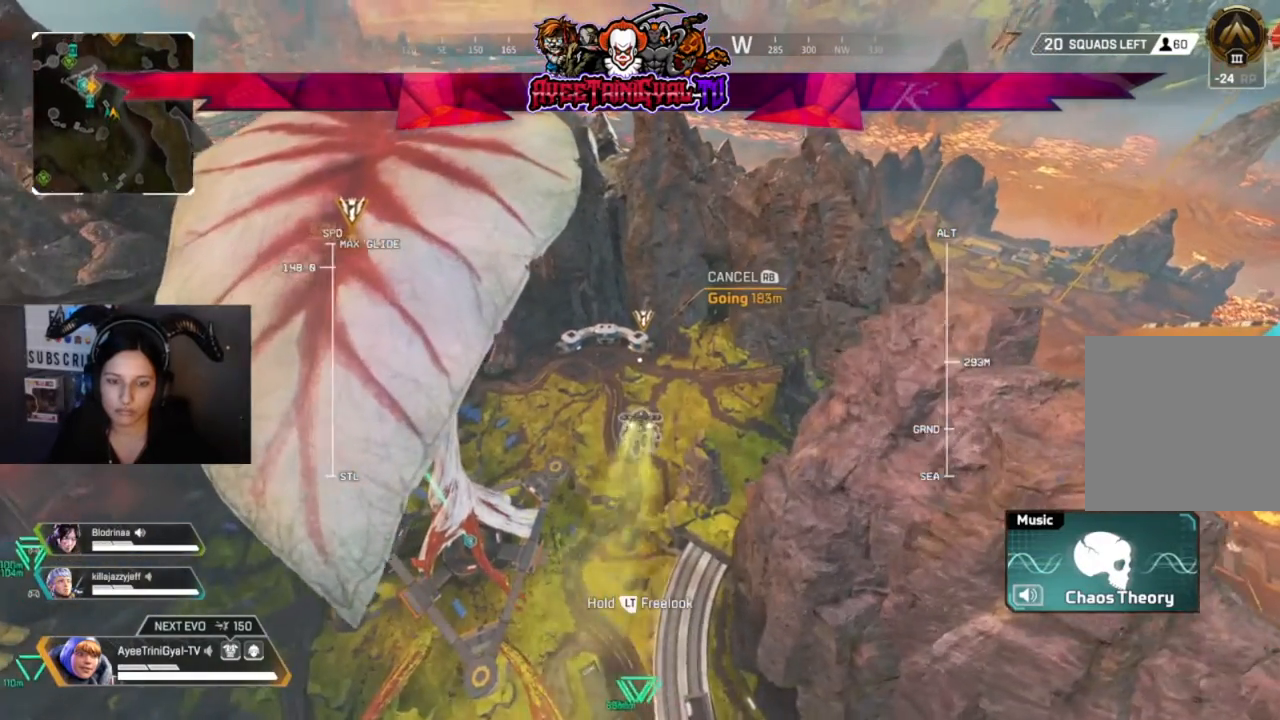
{"dt_ms": 500, "buttons": [], "left_stick": "up", "right_stick": "center", "events": []}
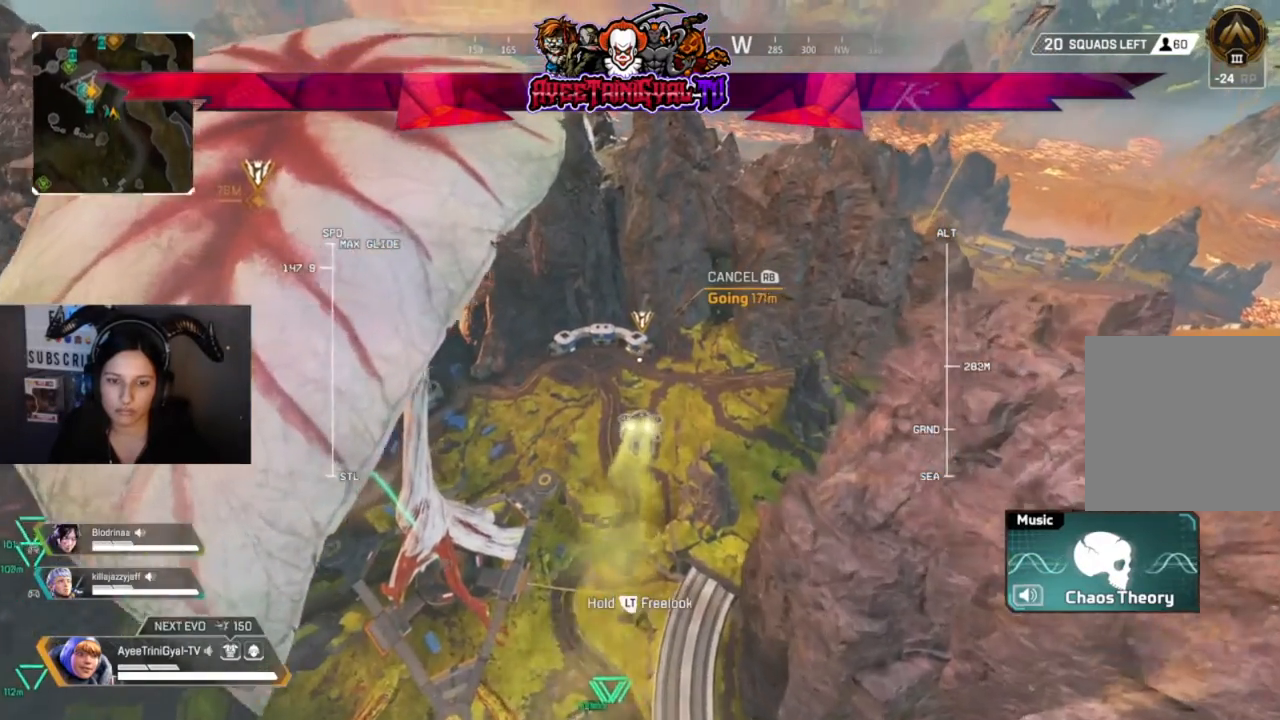
{"dt_ms": 500, "buttons": [], "left_stick": "up", "right_stick": "center", "events": []}
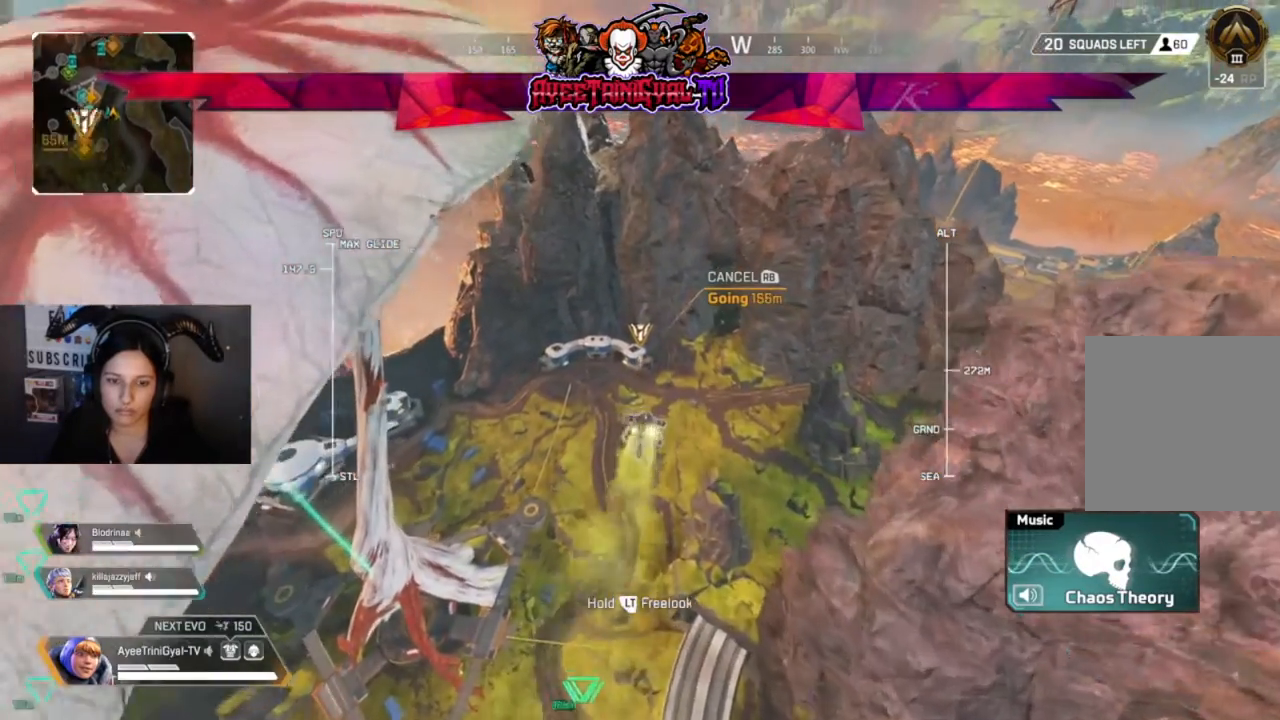
{"dt_ms": 500, "buttons": [], "left_stick": "up", "right_stick": "center", "events": []}
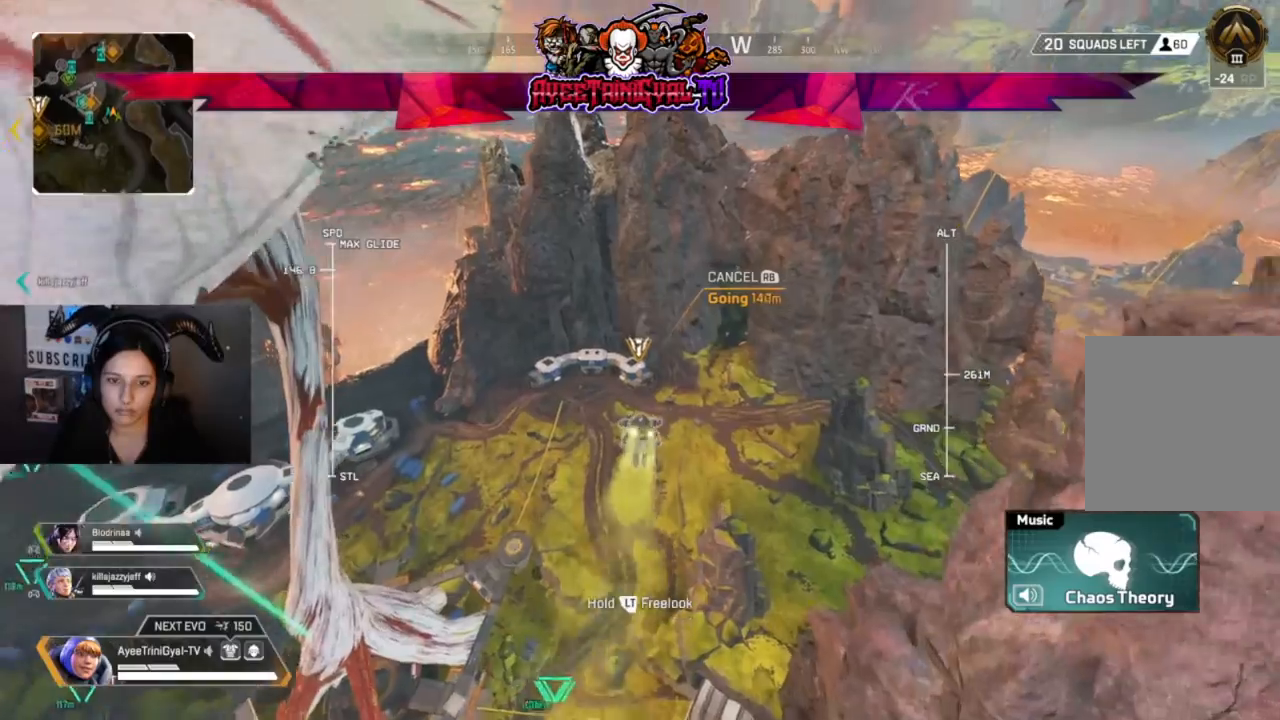
{"dt_ms": 500, "buttons": [], "left_stick": "up", "right_stick": "center", "events": []}
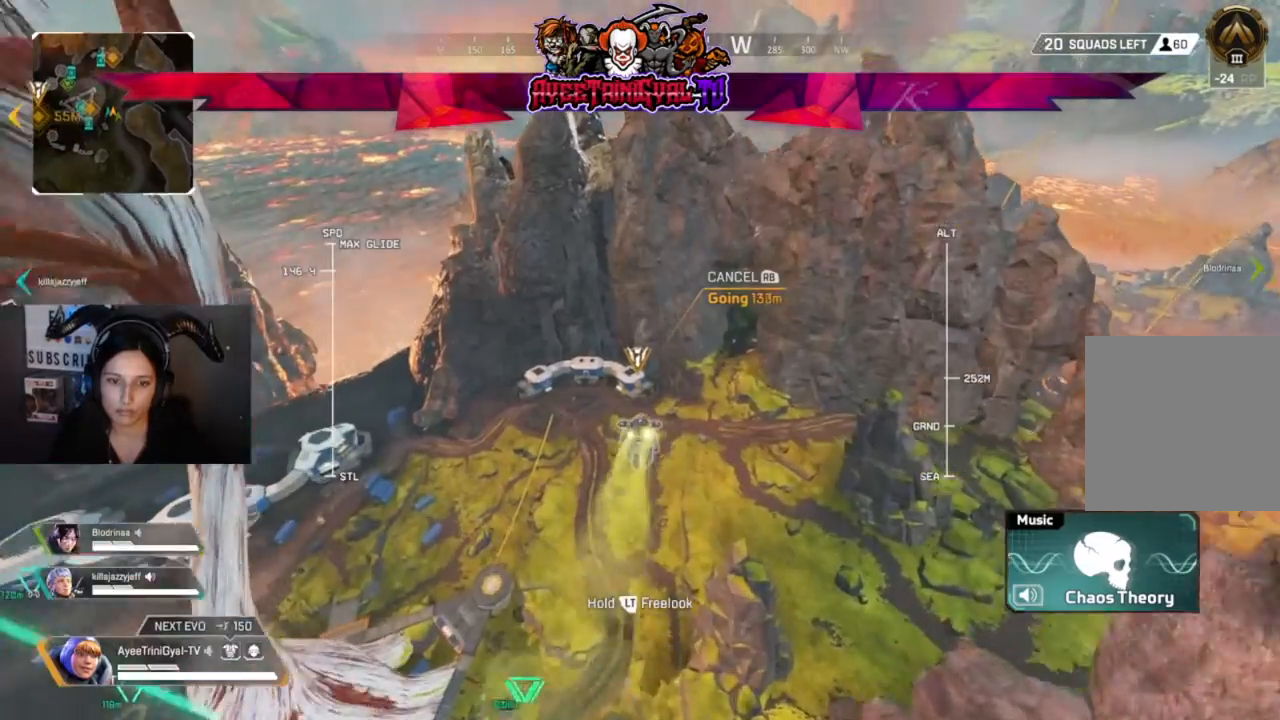
{"dt_ms": 500, "buttons": [], "left_stick": "up", "right_stick": "center", "events": []}
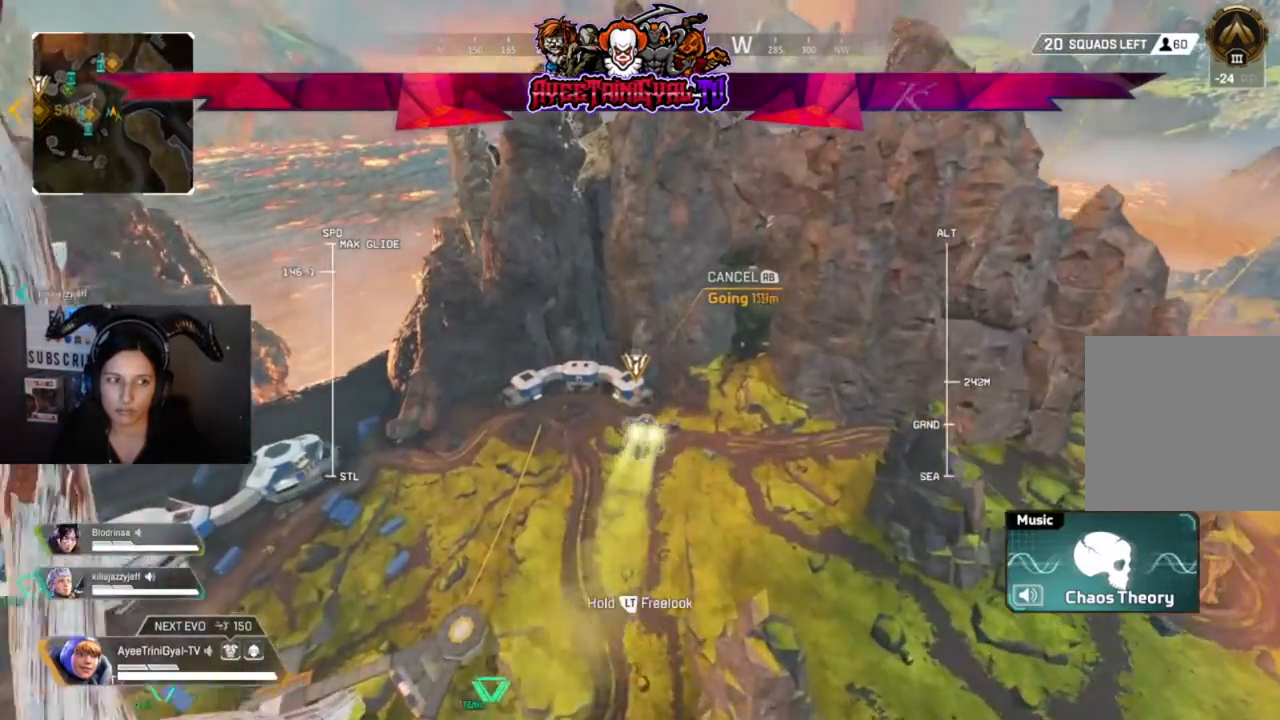
{"dt_ms": 500, "buttons": [], "left_stick": "up", "right_stick": "center", "events": []}
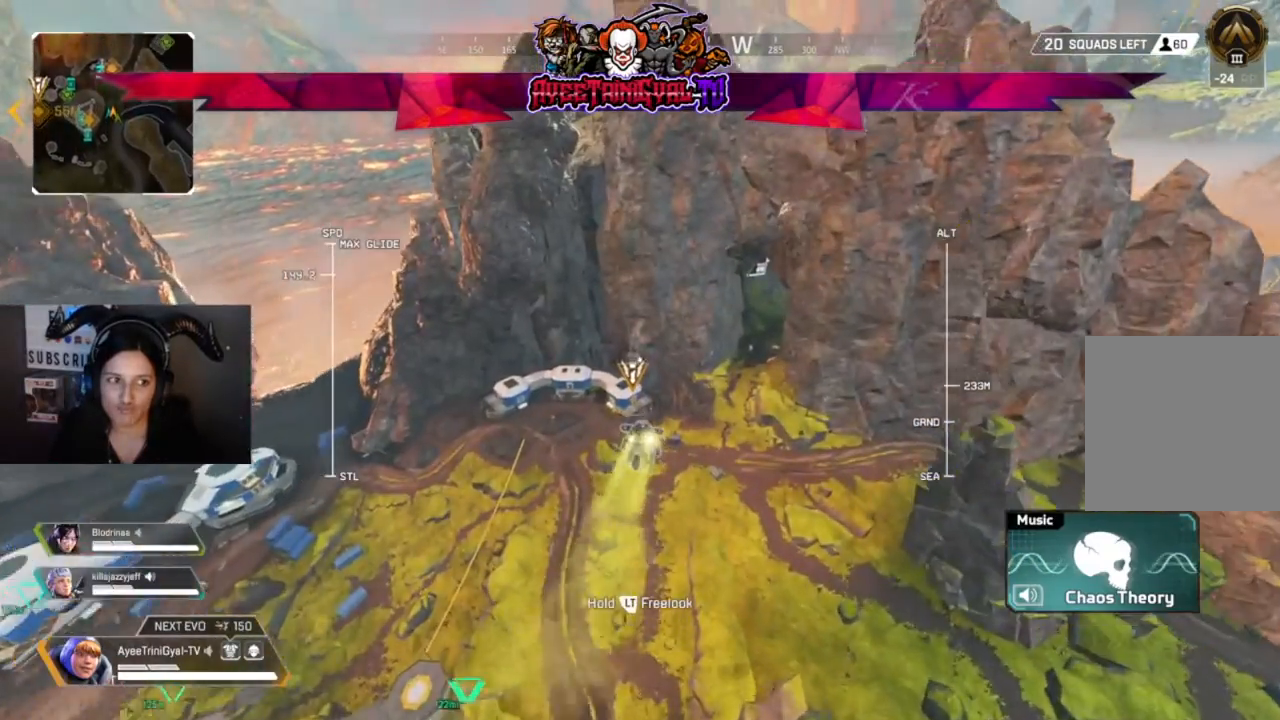
{"dt_ms": 500, "buttons": [], "left_stick": "up", "right_stick": "center", "events": []}
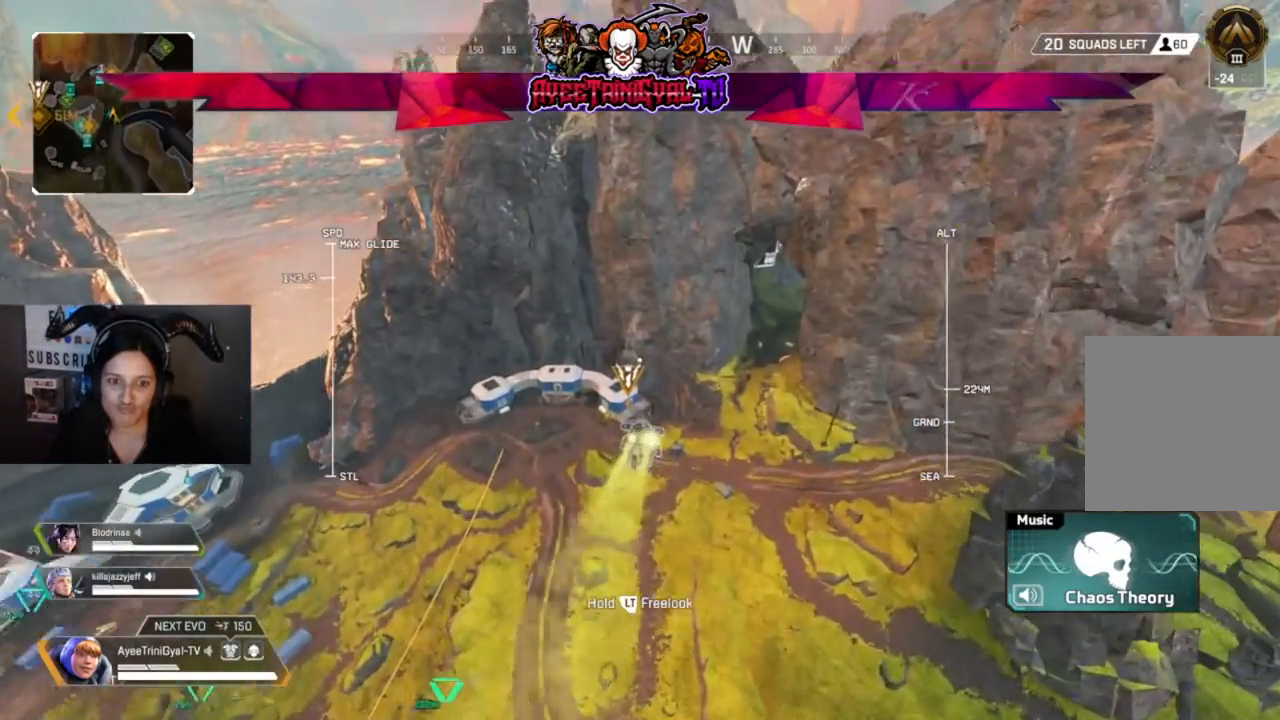
{"dt_ms": 500, "buttons": [], "left_stick": "up", "right_stick": "center", "events": []}
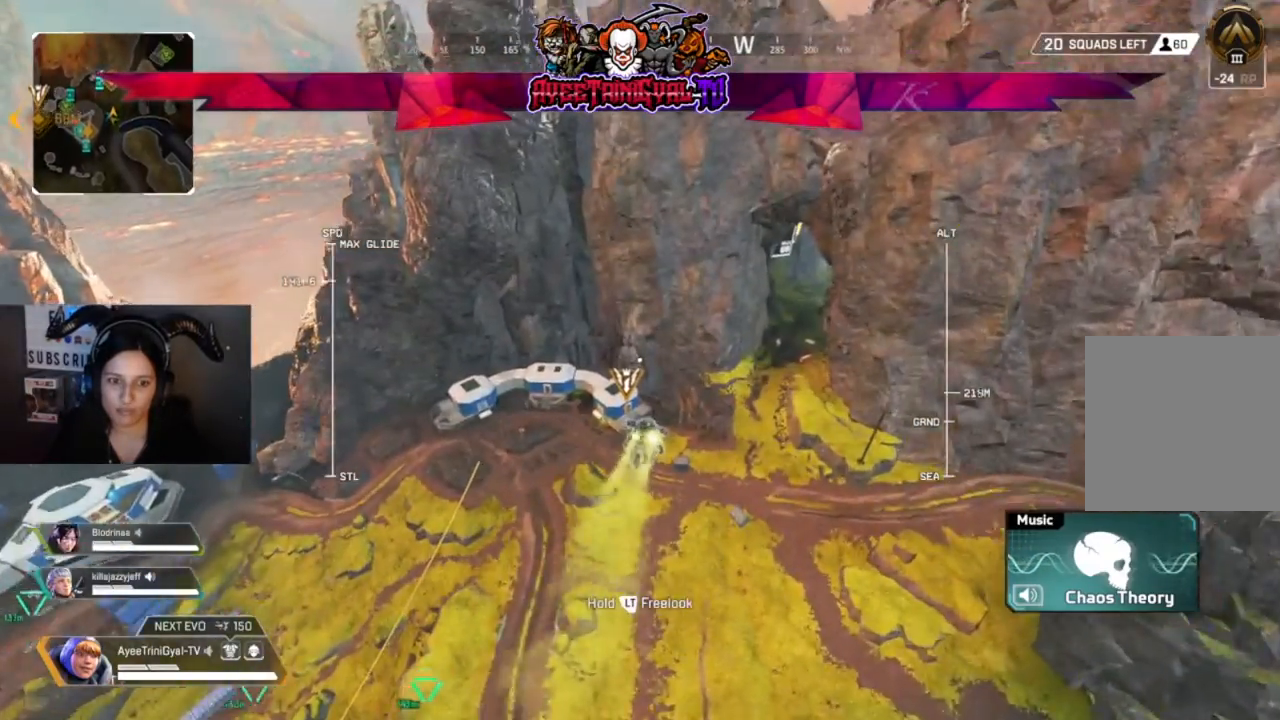
{"dt_ms": 500, "buttons": [], "left_stick": "up", "right_stick": "center", "events": []}
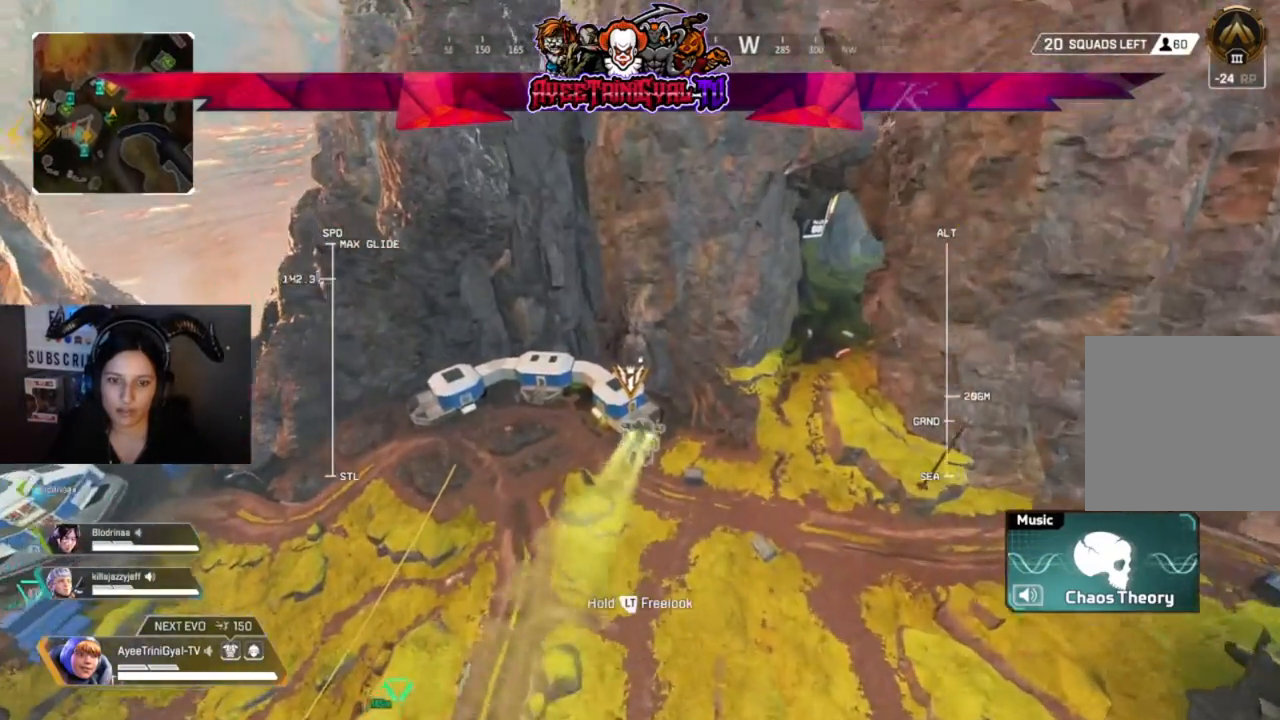
{"dt_ms": 500, "buttons": [], "left_stick": "up", "right_stick": "center", "events": []}
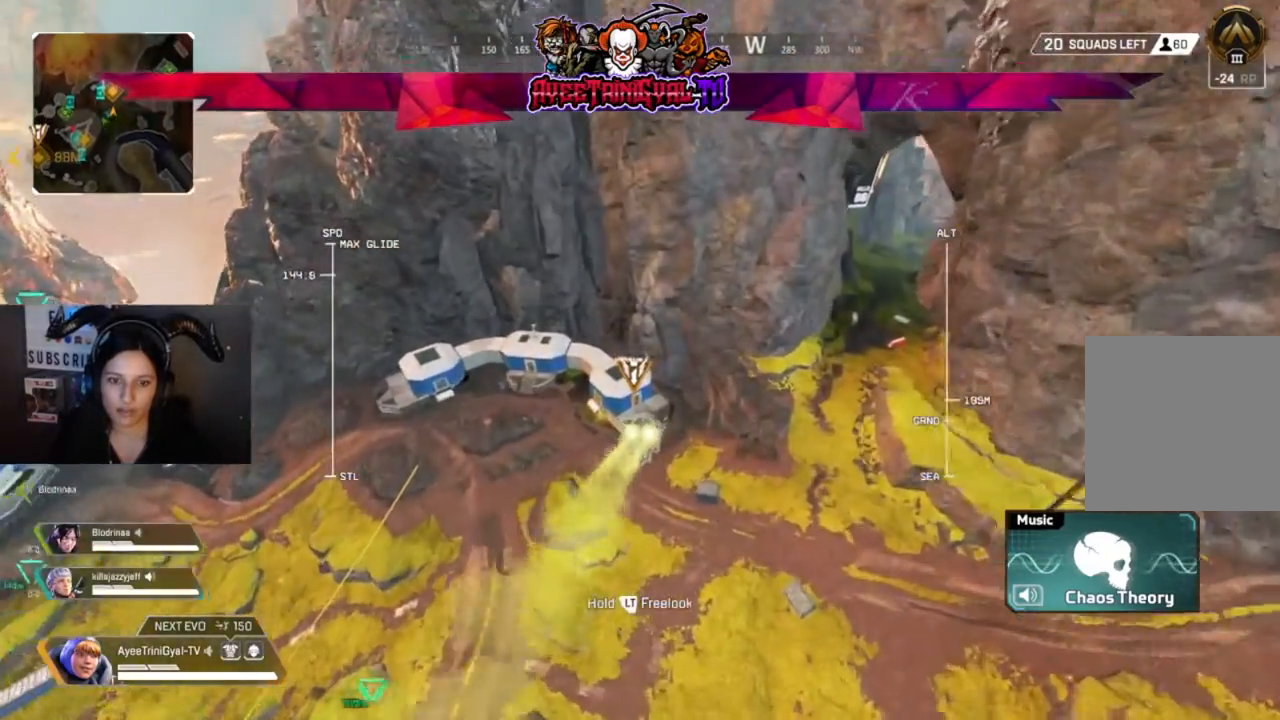
{"dt_ms": 500, "buttons": [], "left_stick": "up", "right_stick": "center", "events": []}
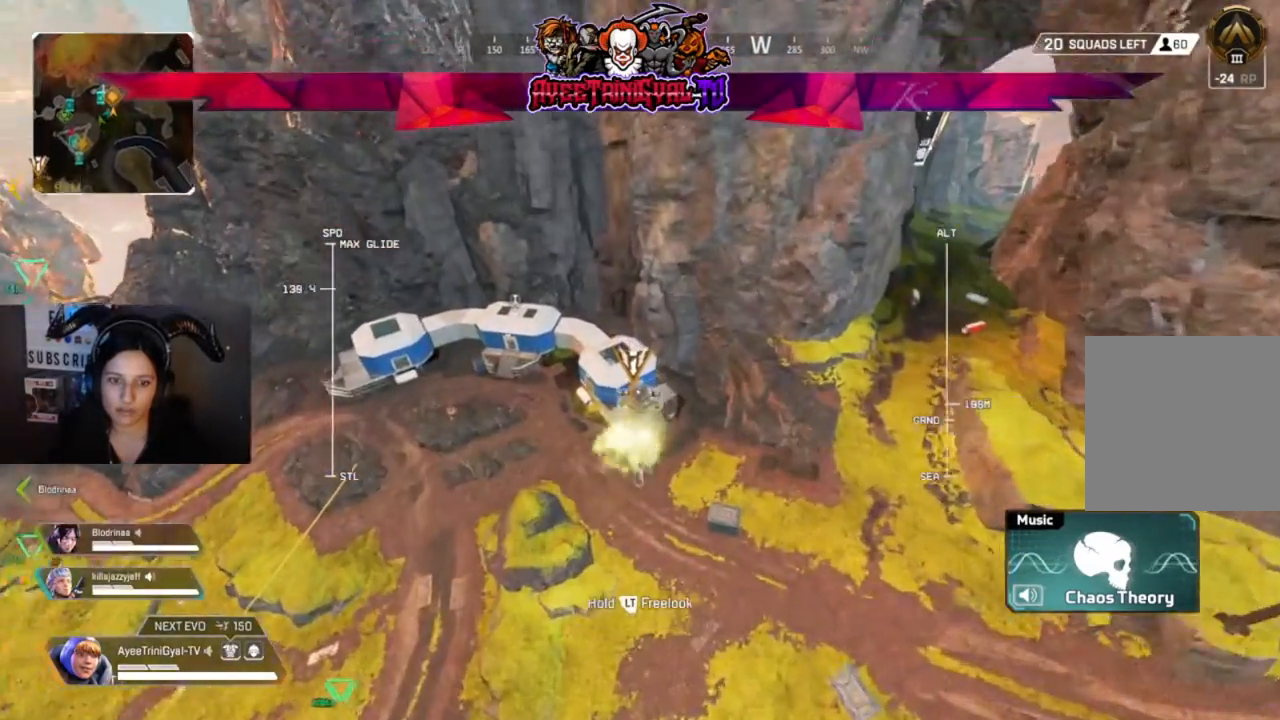
{"dt_ms": 500, "buttons": [], "left_stick": "up", "right_stick": "center", "events": []}
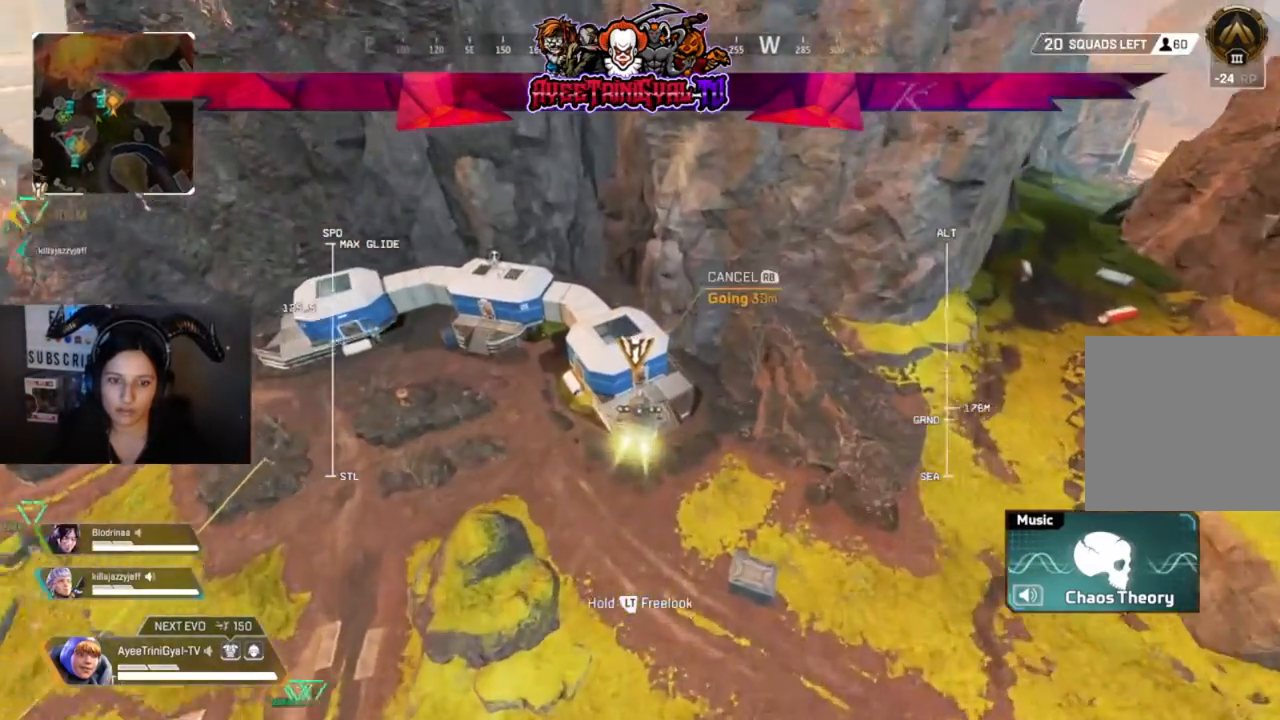
{"dt_ms": 500, "buttons": [], "left_stick": "up", "right_stick": "center", "events": []}
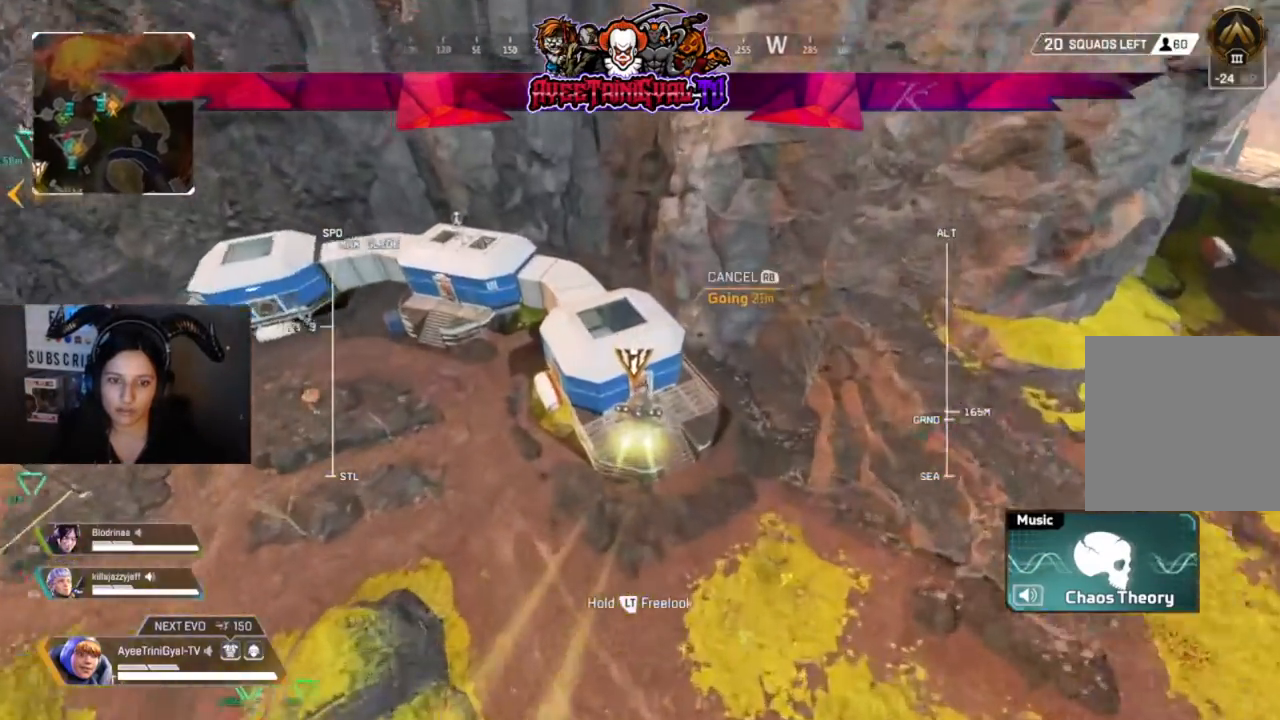
{"dt_ms": 500, "buttons": [], "left_stick": "up", "right_stick": "center", "events": []}
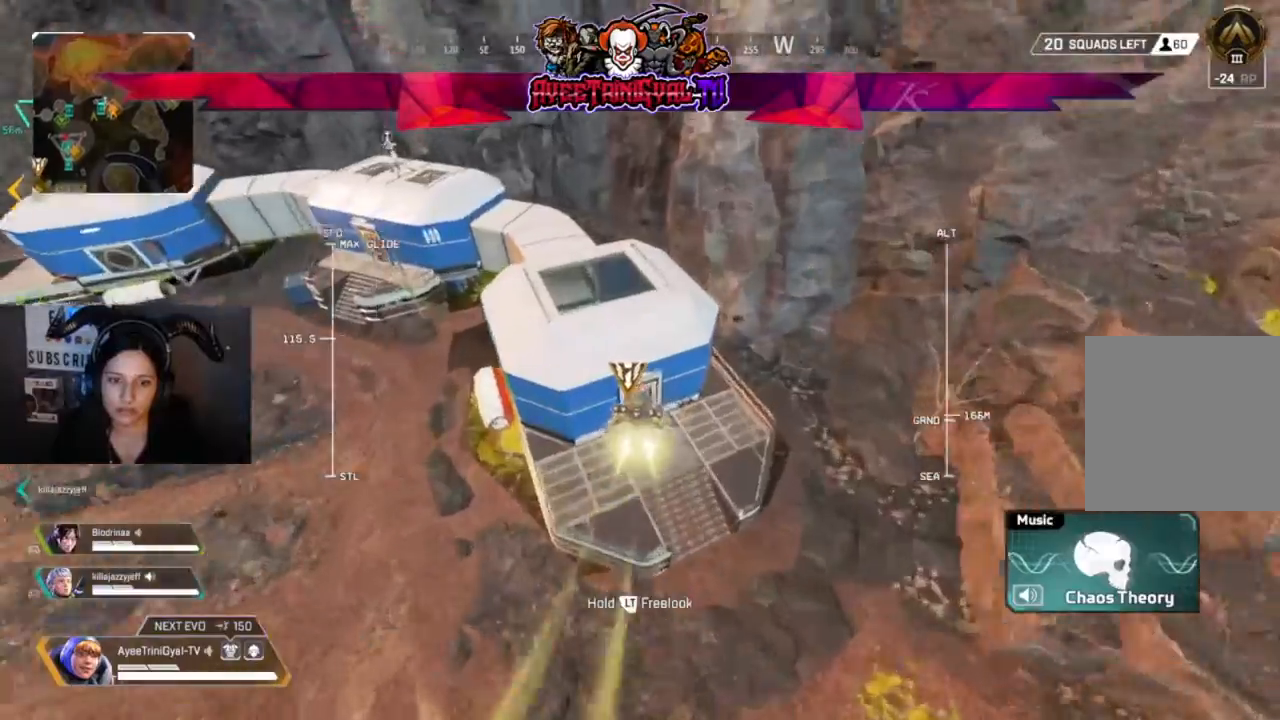
{"dt_ms": 500, "buttons": [], "left_stick": "up", "right_stick": "center", "events": [[367, "X", "down"], [500, "X", "up"]]}
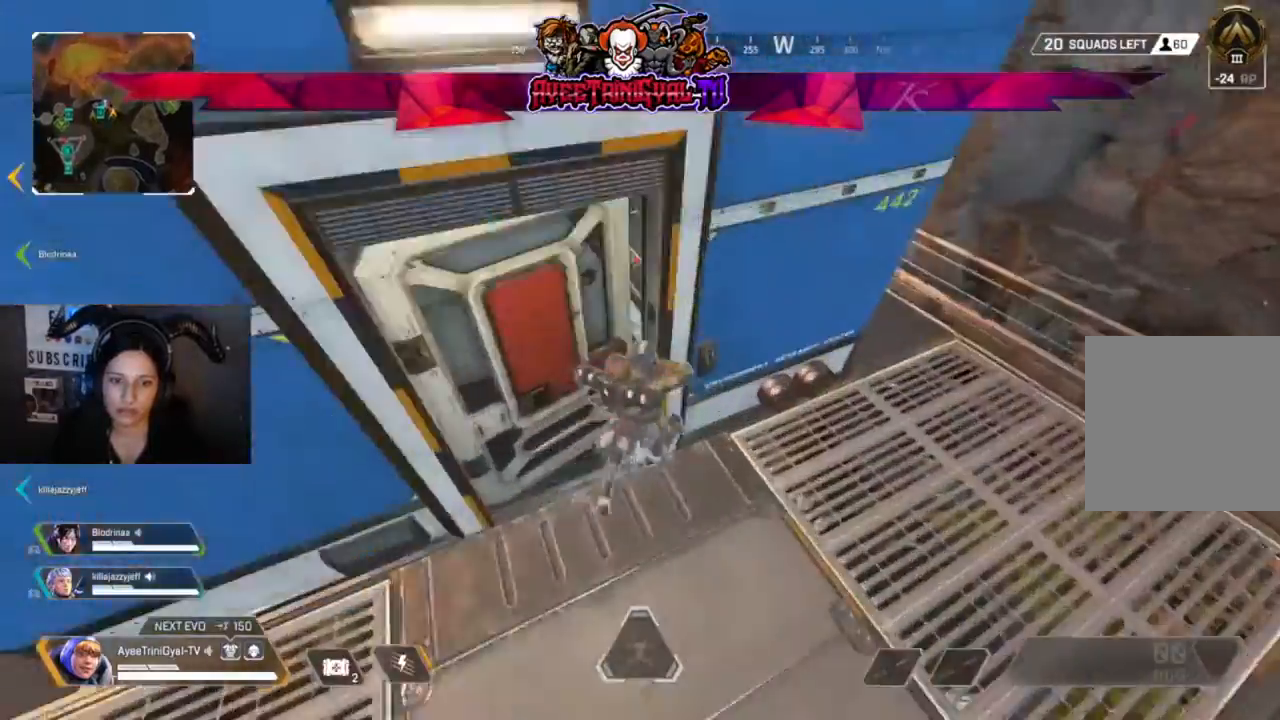
{"dt_ms": 500, "buttons": [], "left_stick": "up-right", "right_stick": "center", "events": [[233, "right_stick", "up-left"], [367, "right_stick", "center"], [500, "left_stick", "up-right"]]}
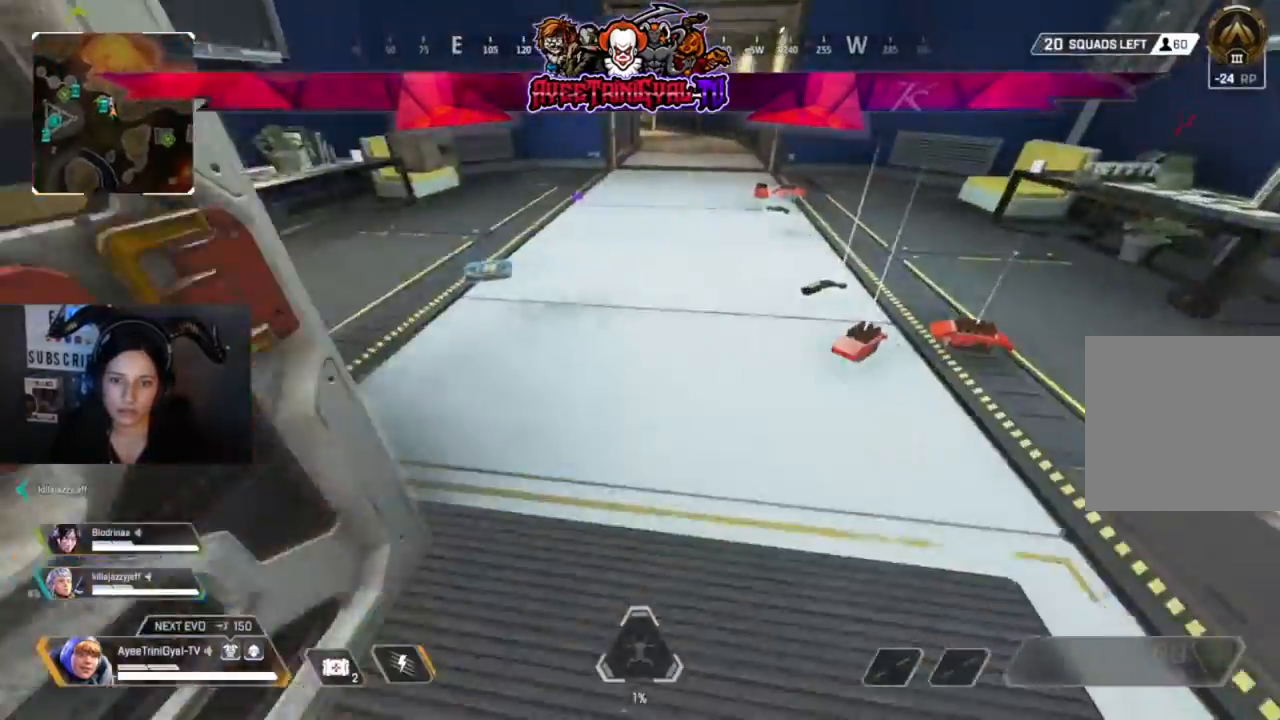
{"dt_ms": 500, "buttons": ["X"], "left_stick": "up-left", "right_stick": "center", "events": [[33, "right_stick", "down-right"], [167, "right_stick", "center"], [300, "X", "down"], [300, "left_stick", "up-left"], [400, "X", "up"], [500, "X", "down"]]}
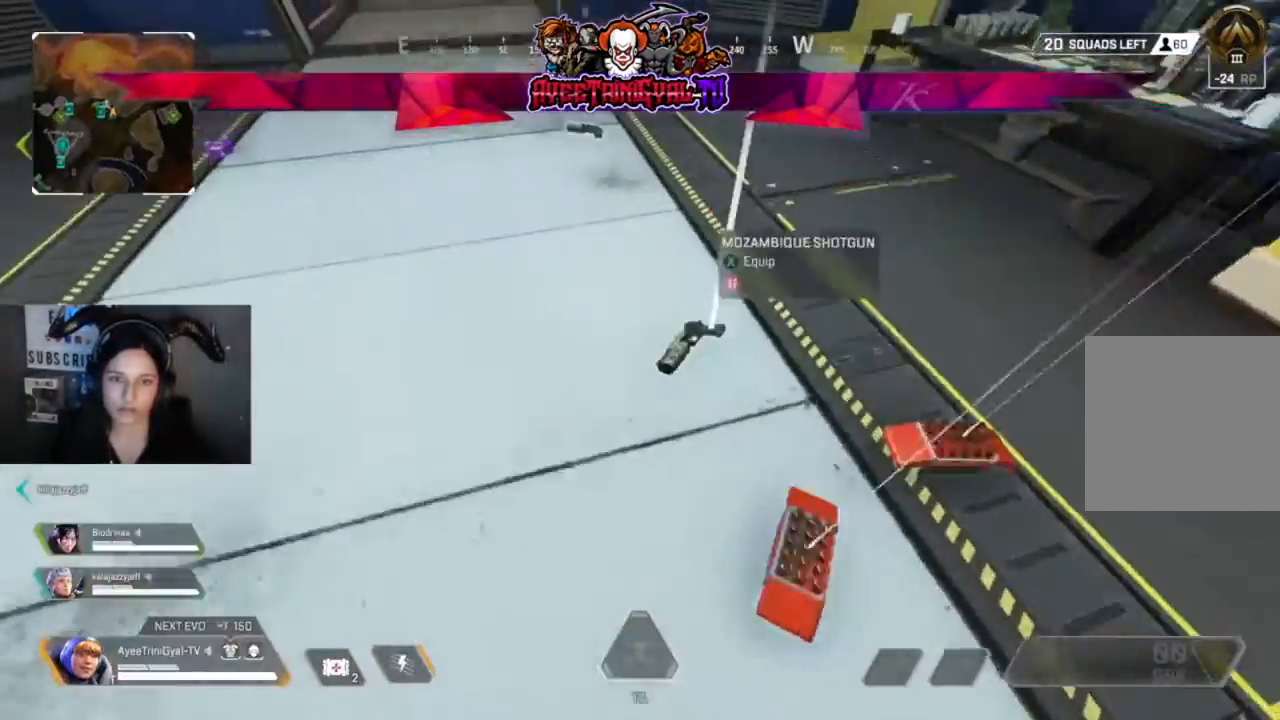
{"dt_ms": 500, "buttons": ["X"], "left_stick": "down-right", "right_stick": "center", "events": [[33, "left_stick", "up-right"], [100, "left_stick", "right"], [133, "X", "up"], [233, "X", "down"], [300, "left_stick", "down-left"], [333, "X", "up"], [400, "X", "down"], [467, "left_stick", "down-right"]]}
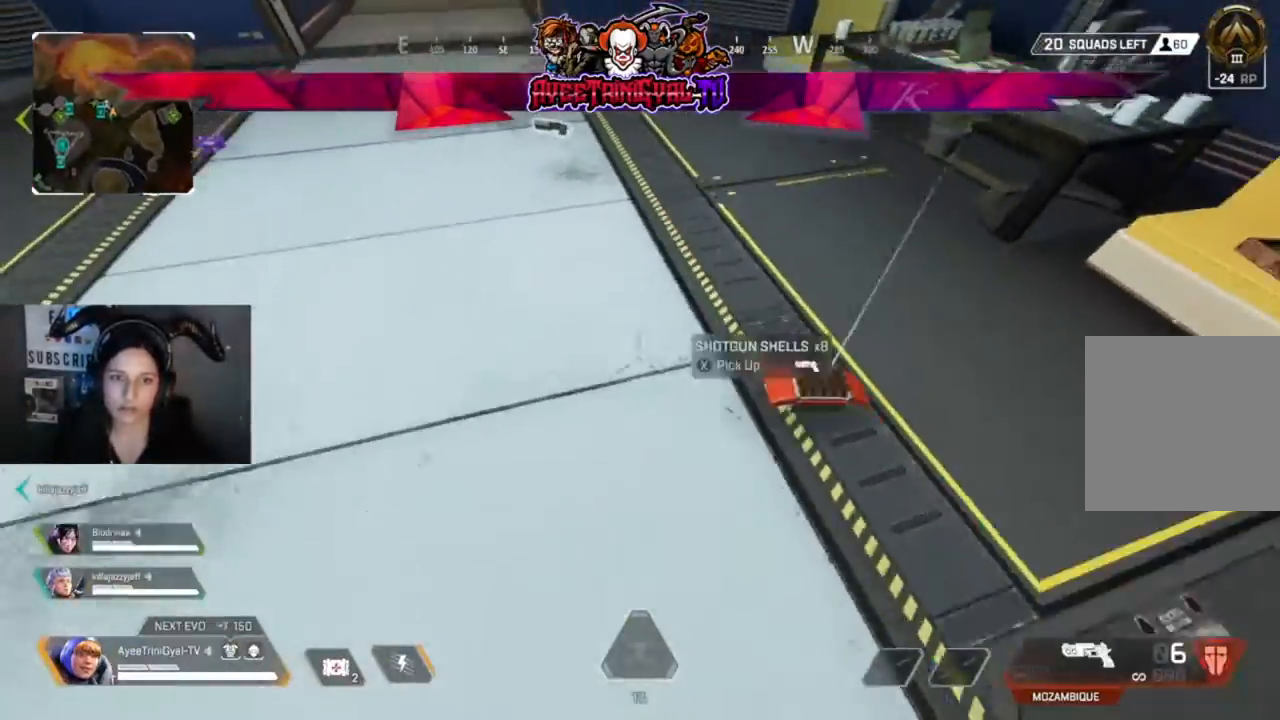
{"dt_ms": 1000, "buttons": [], "left_stick": "left", "right_stick": "left"}